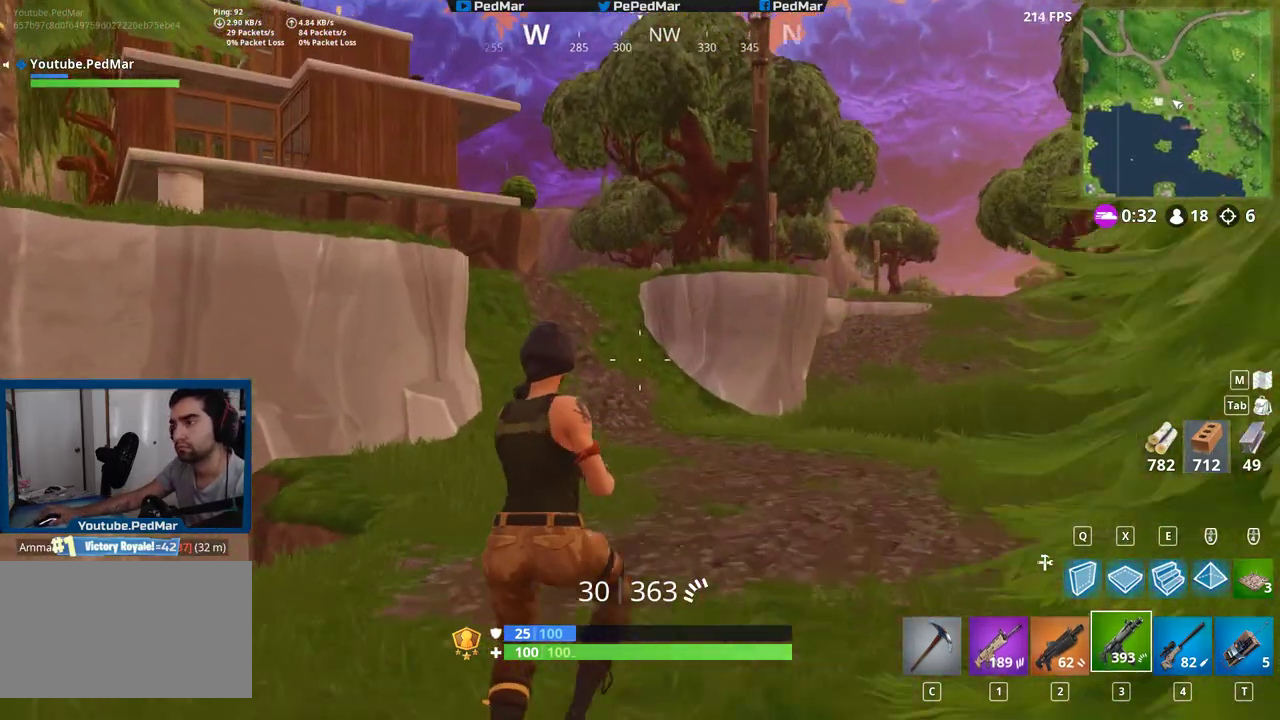
Gameplay with keyboard and mouse; each line is a JSON object with the keys and mouse buttons held at the frame after it. "events" lists presses ("down") and releases ("up") of "a", "c", "ctrl", "d", "e", "f", "q", "r", "s", "shift", "space", "tab", "w", "x", "z", "mouse_left", "mouse_wheel", "mouse_right", "mouse_mb4" and "mouse_mb5" between this image and that frame as [ms after this image, input, new state], when the widget could be followed in between. "mouse_left", "mouse_wheel", "mouse_right", "mouse_mb4", "mouse_mb5" = the "left", "wheel", "right", "mb4", "mb5" buttons of the "mouse" list. No other keys are recorded. "wheel" means that the mouse wheel is clicked or scrolled. Not read: mouse_move.
{"keys": ["shift", "w"], "mouse": [], "events": []}
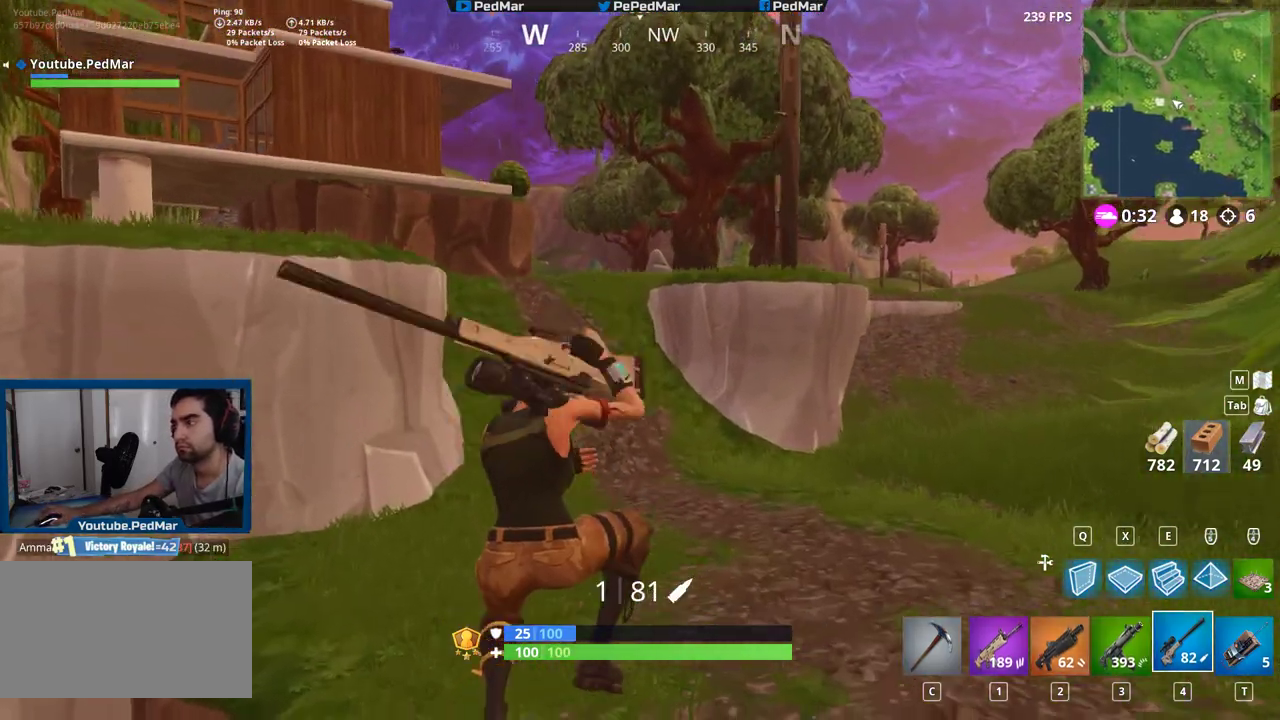
{"keys": ["d", "shift", "space", "w"], "mouse": [], "events": [[217, "d", "down"], [450, "space", "down"]]}
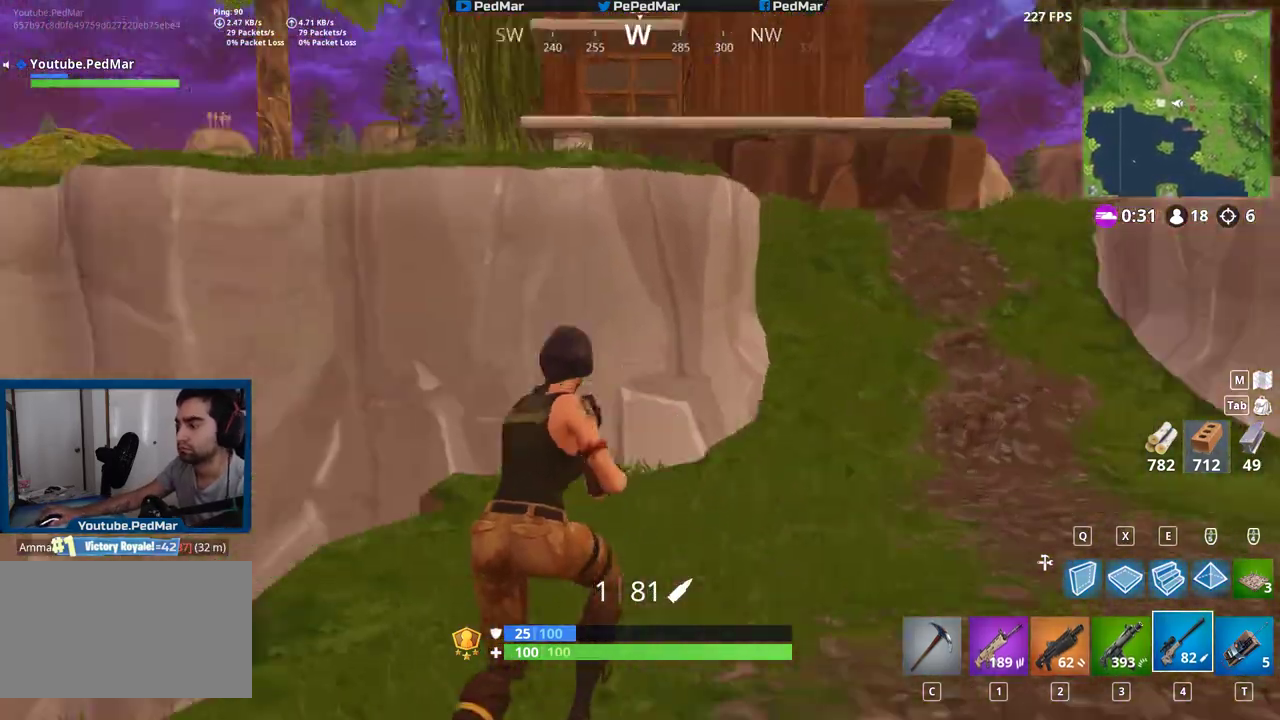
{"keys": ["d", "shift"], "mouse": [], "events": [[67, "w", "up"], [200, "space", "up"]]}
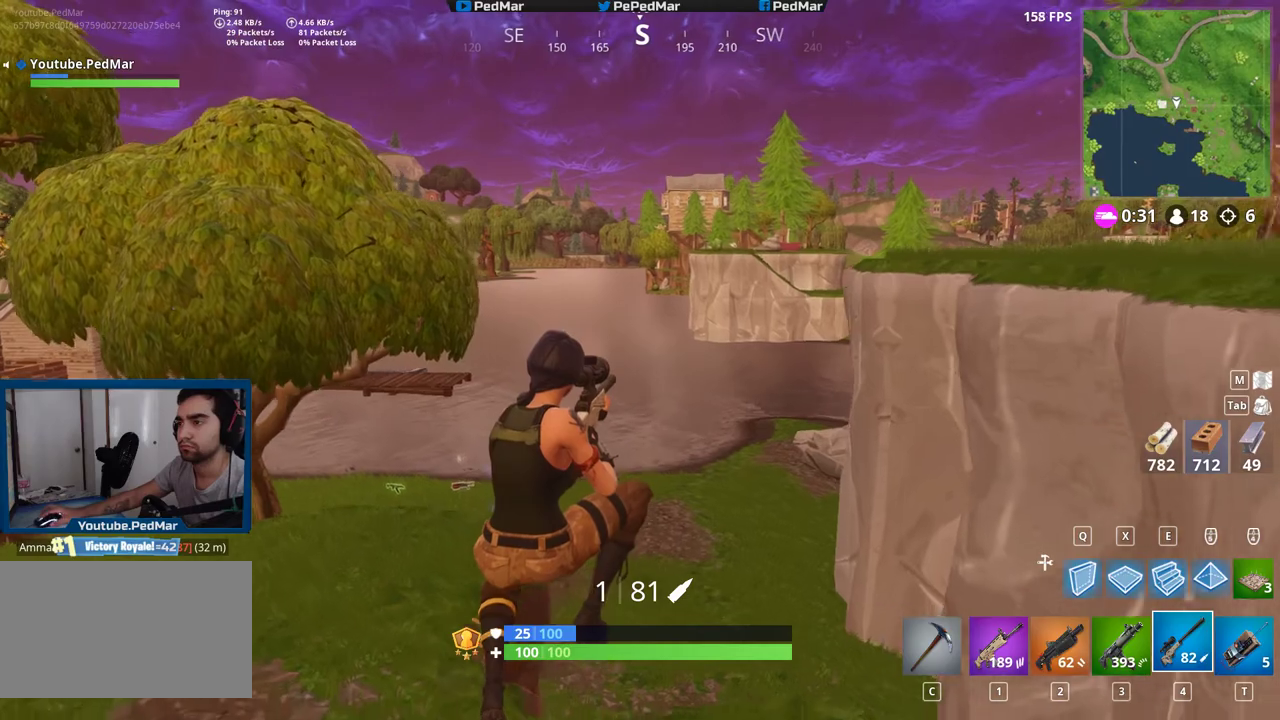
{"keys": ["shift", "w"], "mouse": [], "events": [[83, "w", "down"], [267, "d", "up"], [400, "c", "down"], [483, "c", "up"]]}
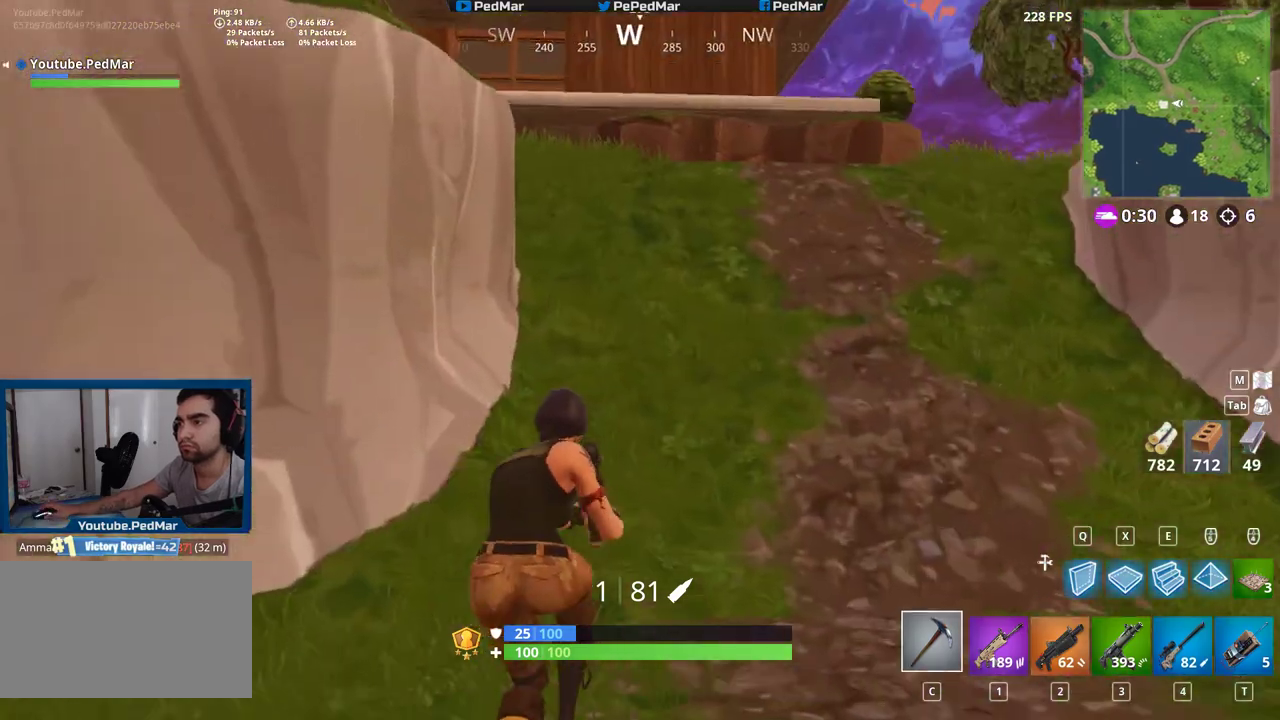
{"keys": ["d", "shift", "w"], "mouse": [], "events": [[167, "d", "down"], [300, "space", "down"], [467, "space", "up"]]}
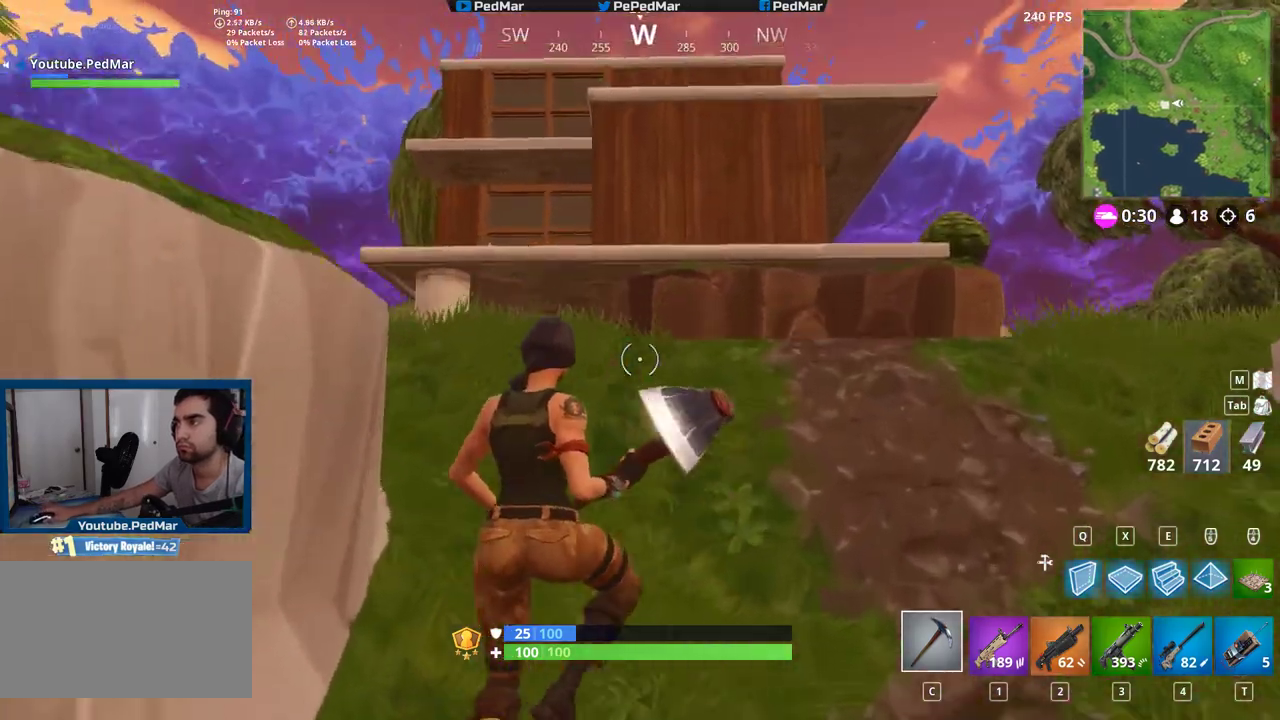
{"keys": ["d", "shift", "w"], "mouse": [], "events": []}
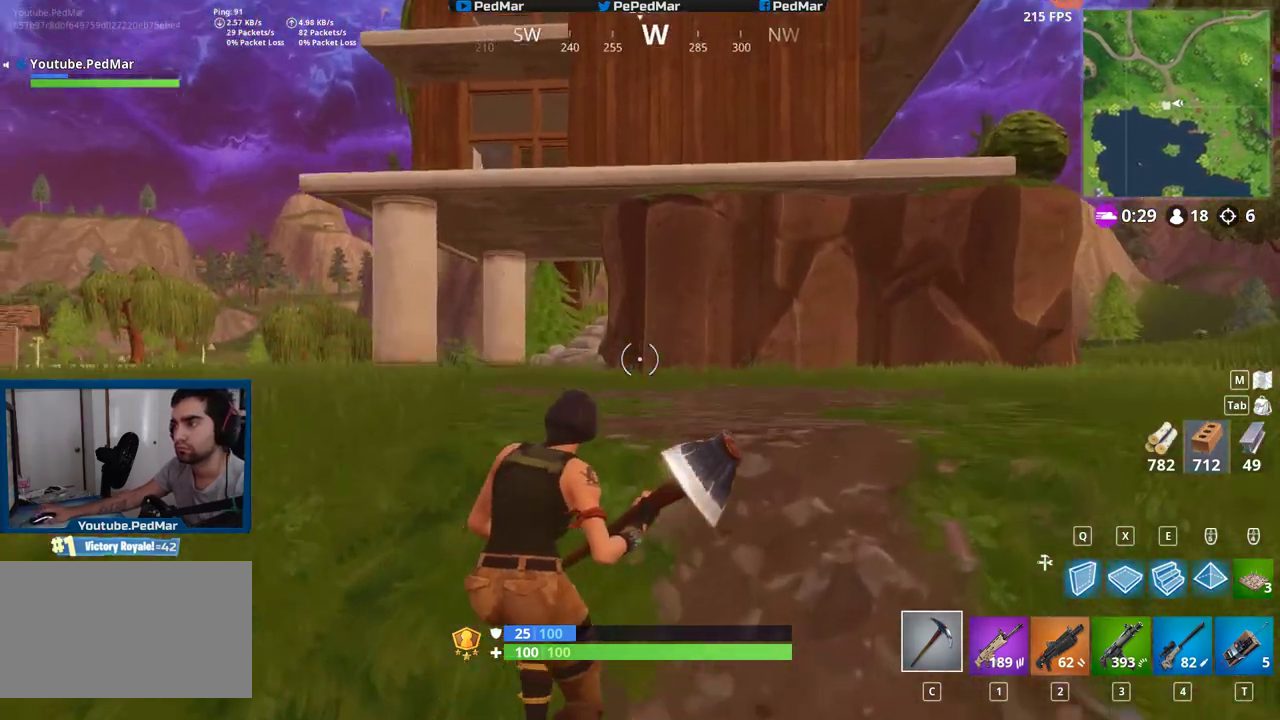
{"keys": ["d", "shift", "w"], "mouse": [], "events": [[200, "space", "down"], [350, "space", "up"]]}
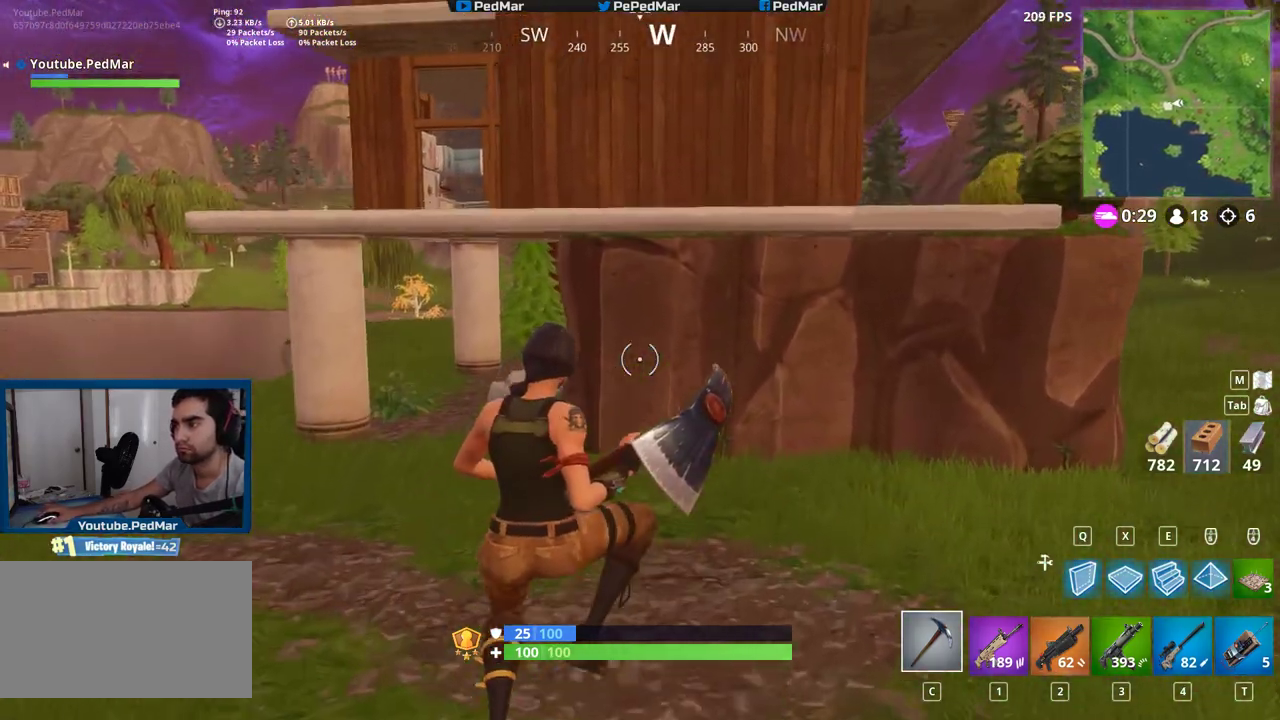
{"keys": ["shift", "w"], "mouse": [], "events": [[50, "w", "up"], [117, "w", "down"], [200, "d", "up"]]}
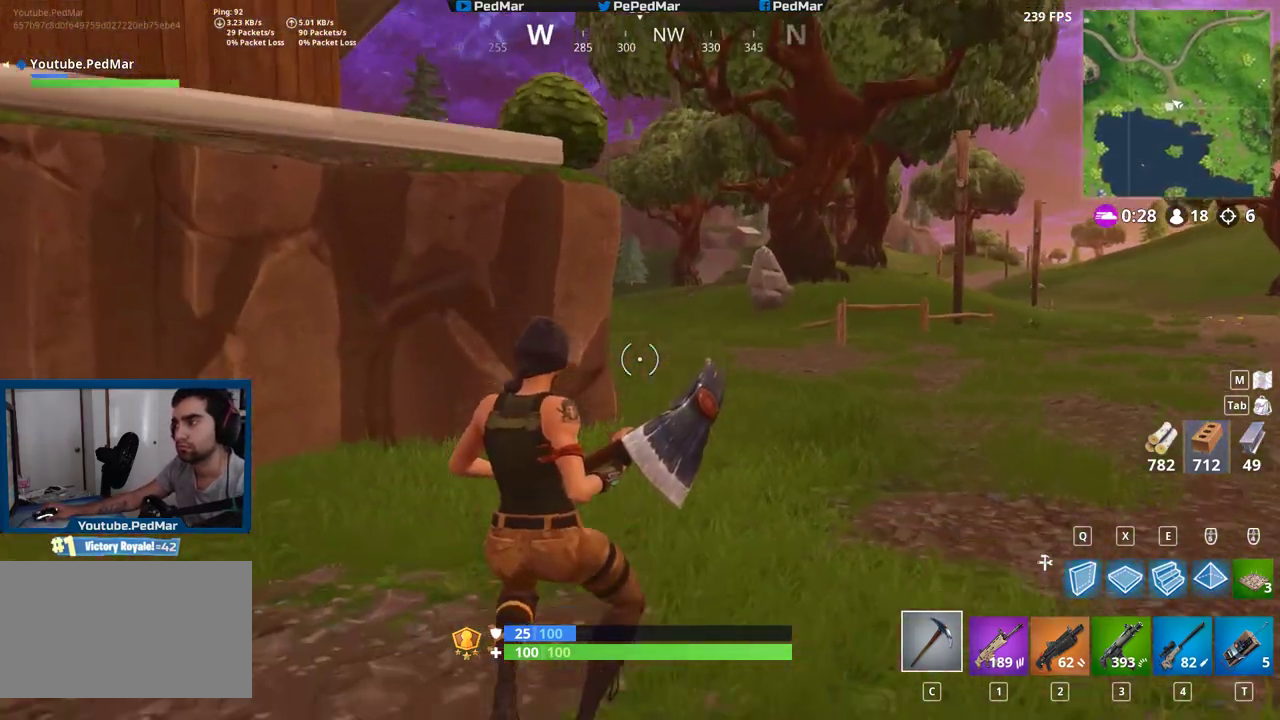
{"keys": ["d", "shift", "w"], "mouse": [], "events": [[350, "space", "down"], [367, "d", "down"], [483, "space", "up"]]}
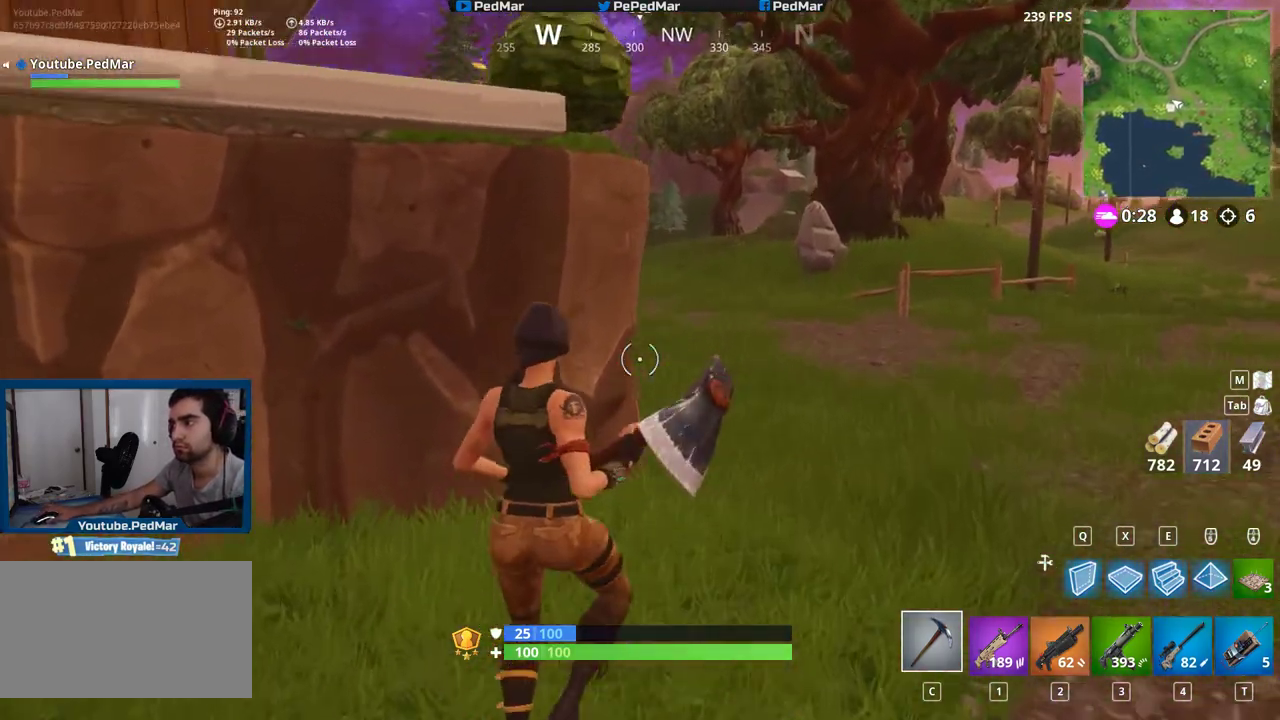
{"keys": ["d", "shift", "w"], "mouse": [], "events": []}
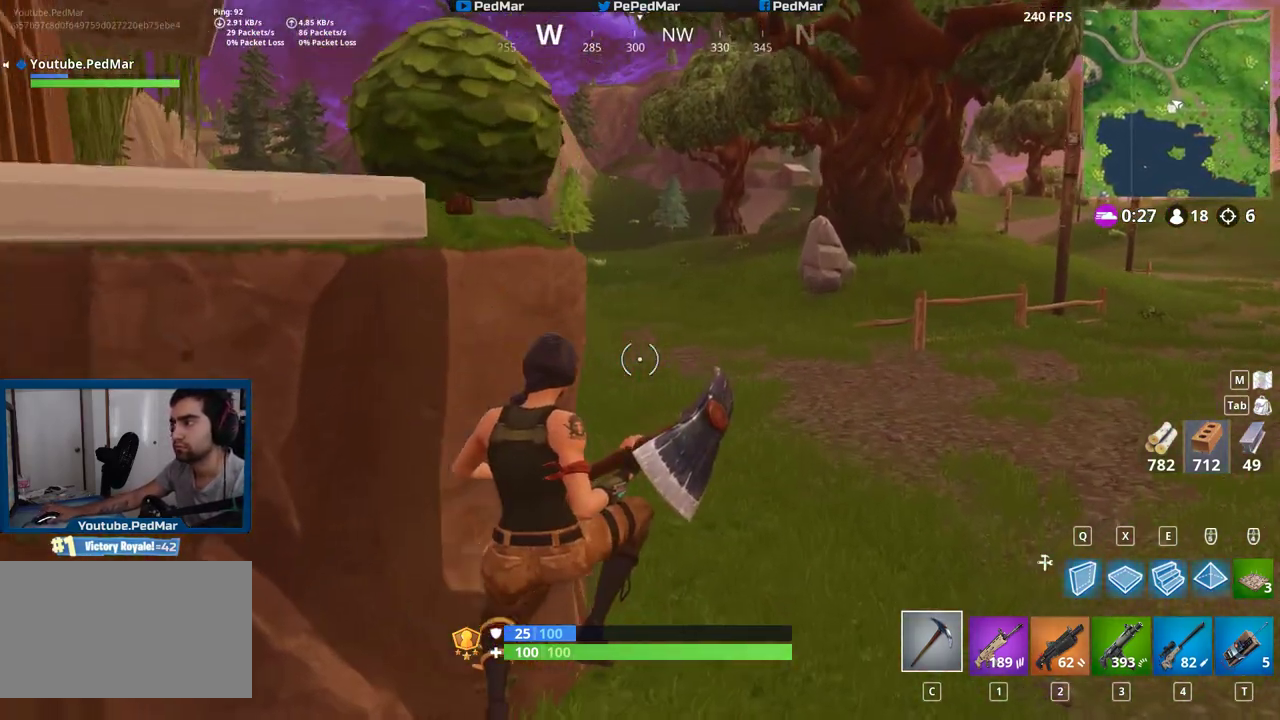
{"keys": ["d", "shift", "w"], "mouse": [], "events": []}
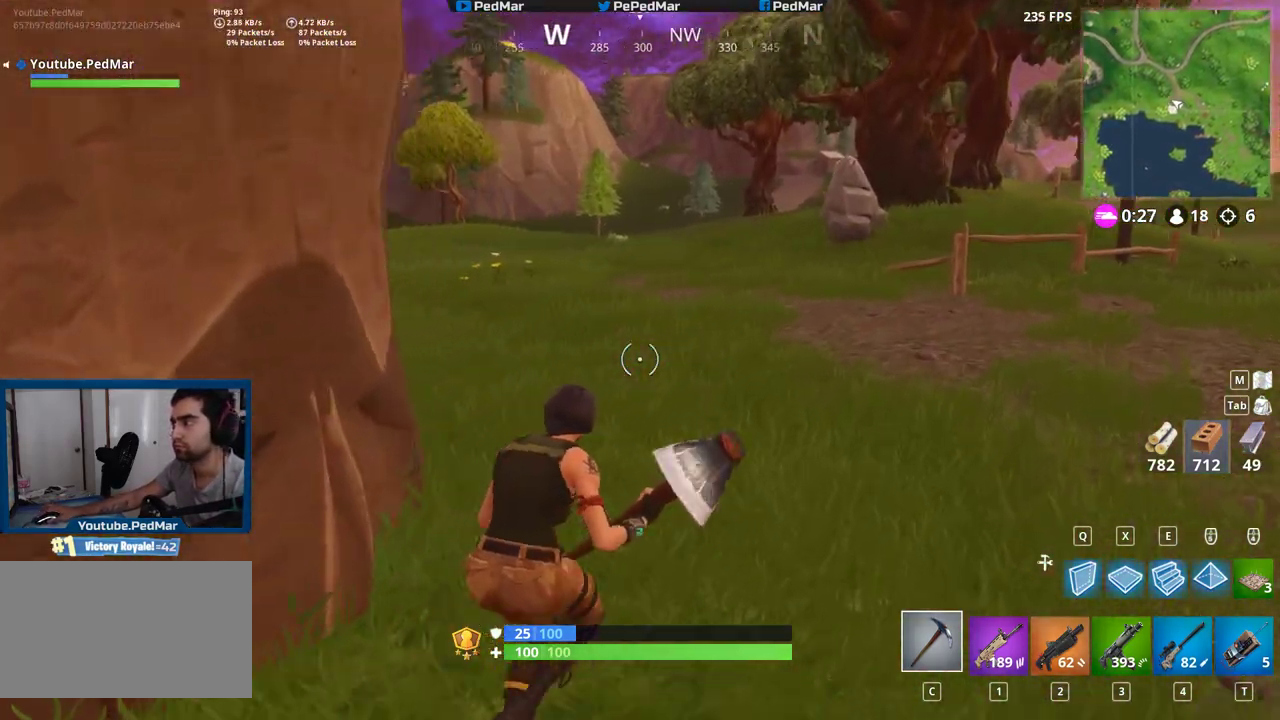
{"keys": [], "mouse": [], "events": [[150, "space", "down"], [200, "space", "up"], [233, "d", "up"], [233, "w", "up"], [267, "shift", "up"]]}
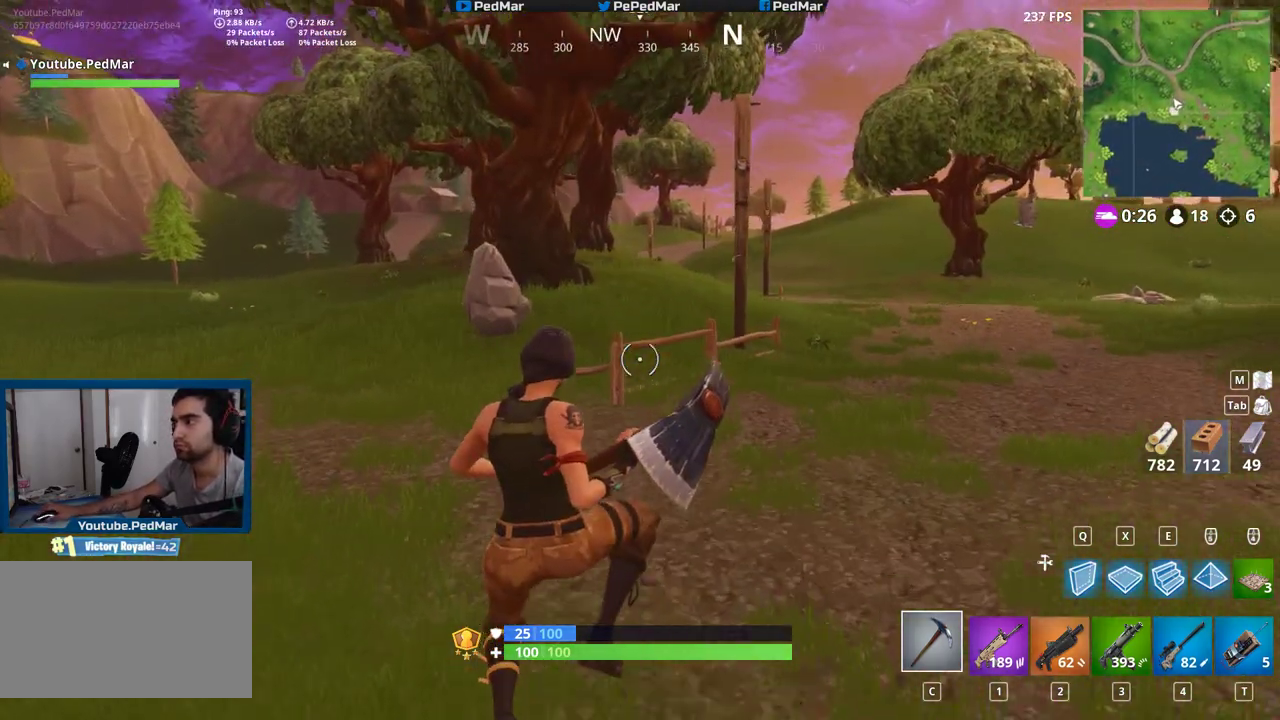
{"keys": ["shift", "w"], "mouse": [], "events": [[283, "w", "down"], [367, "shift", "down"]]}
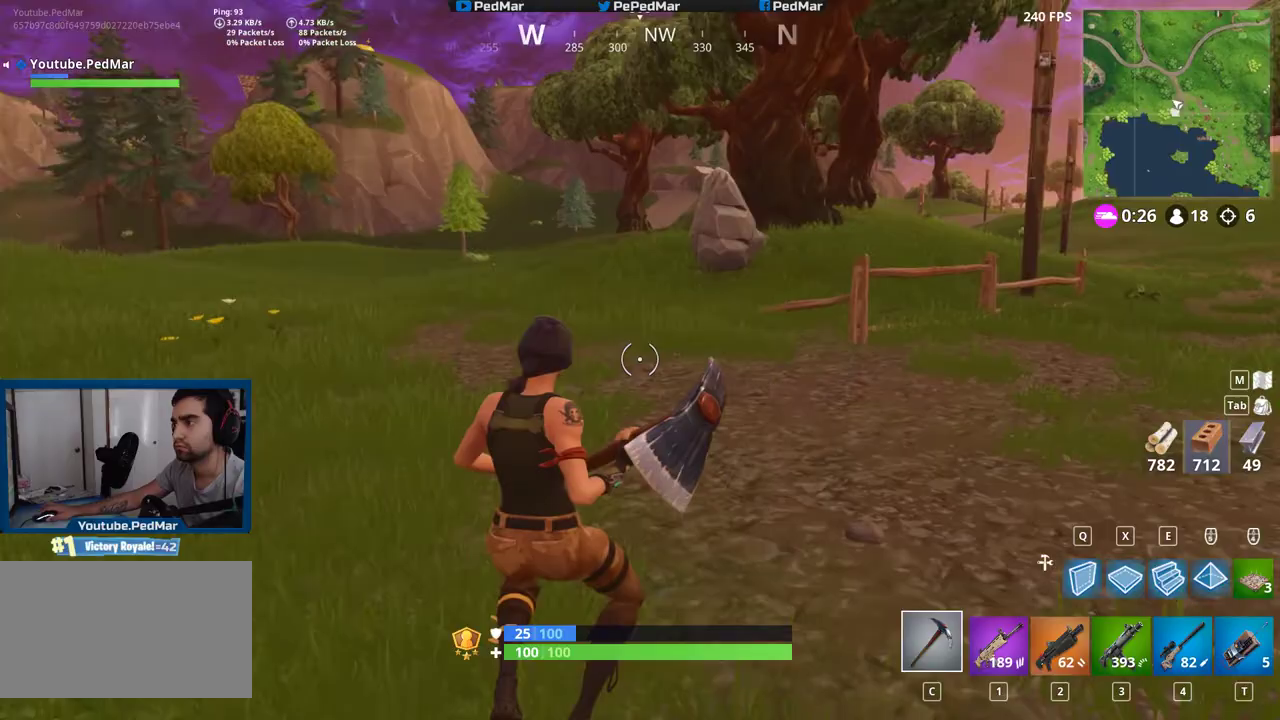
{"keys": ["shift", "w"], "mouse": [], "events": []}
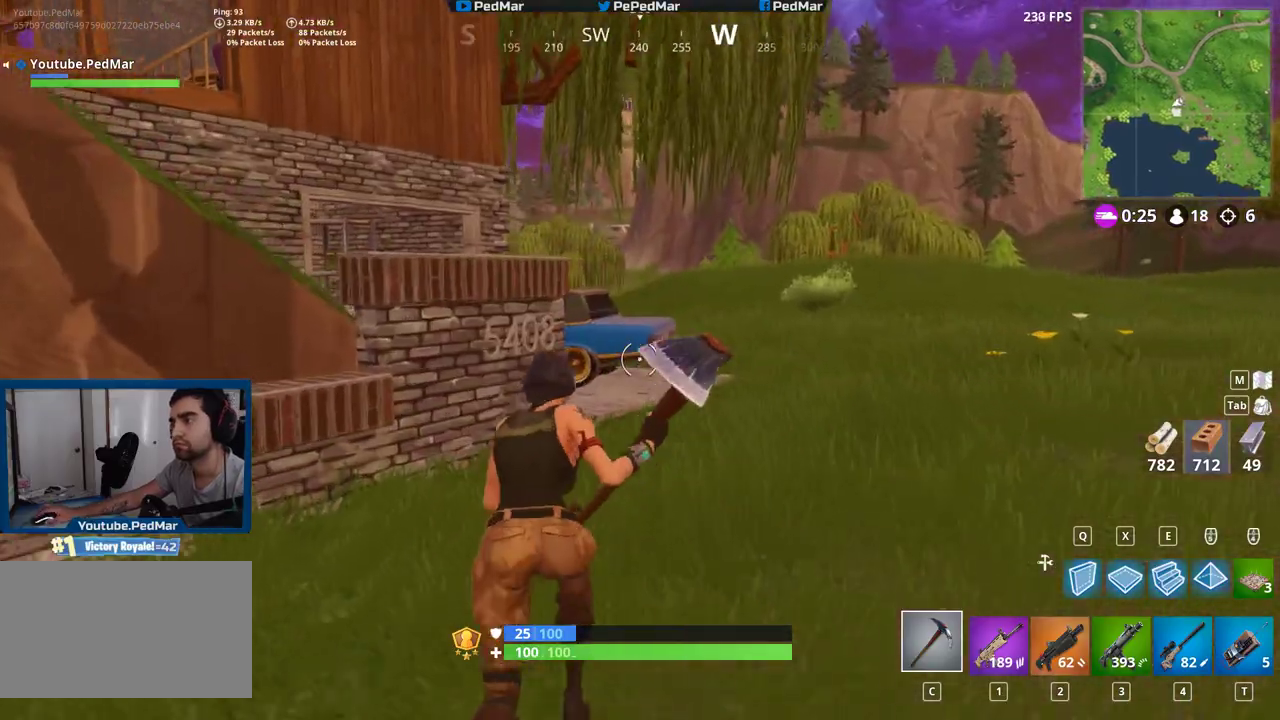
{"keys": ["a", "shift", "space", "w"], "mouse": [], "events": [[117, "a", "down"], [233, "a", "up"], [283, "a", "down"], [350, "space", "down"]]}
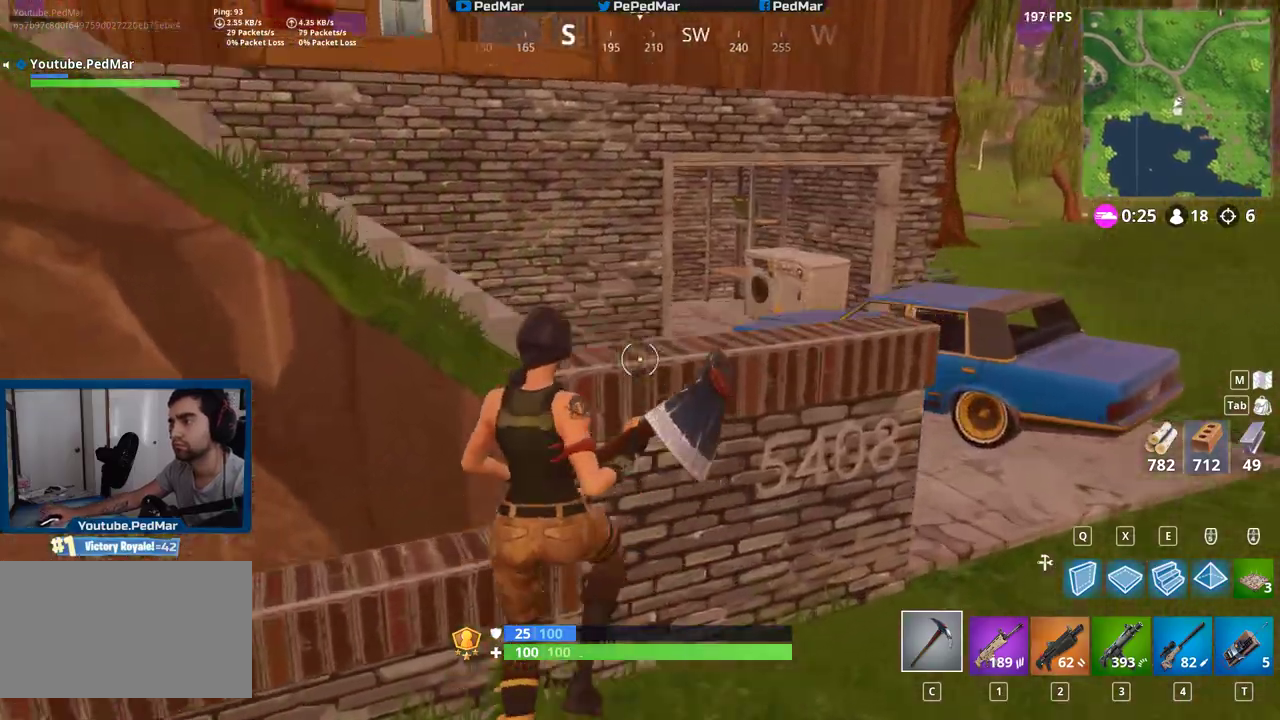
{"keys": ["a", "shift", "w"], "mouse": [], "events": [[50, "space", "up"]]}
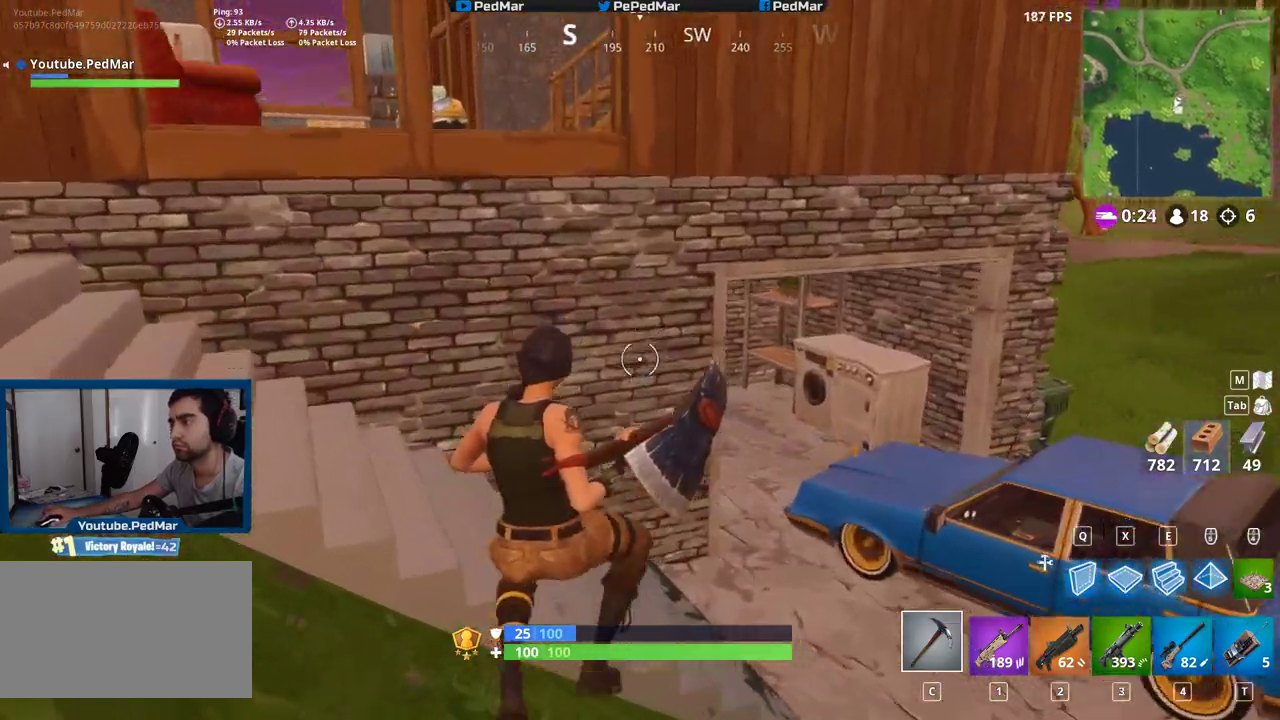
{"keys": ["d", "shift", "w"], "mouse": [], "events": [[67, "a", "up"], [83, "d", "down"]]}
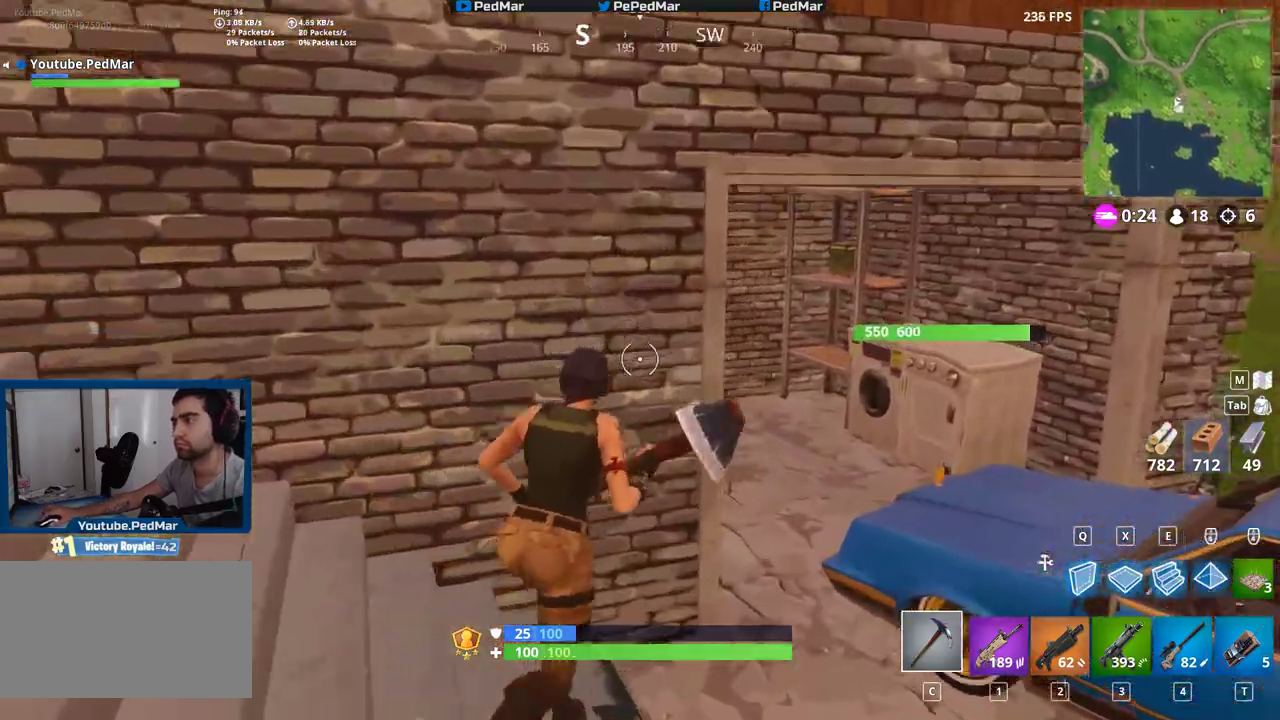
{"keys": ["a", "shift"], "mouse": [], "events": [[67, "w", "up"], [100, "a", "down"], [117, "d", "up"]]}
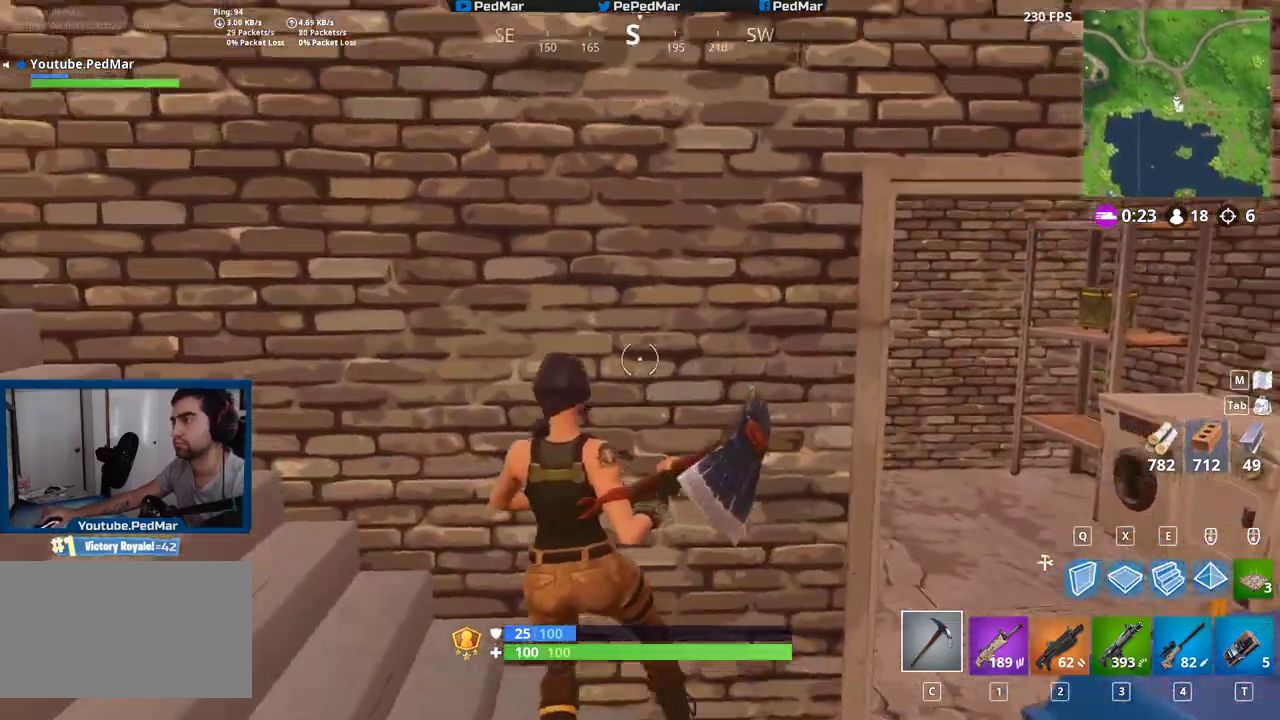
{"keys": ["a", "shift", "w"], "mouse": [], "events": [[433, "w", "down"]]}
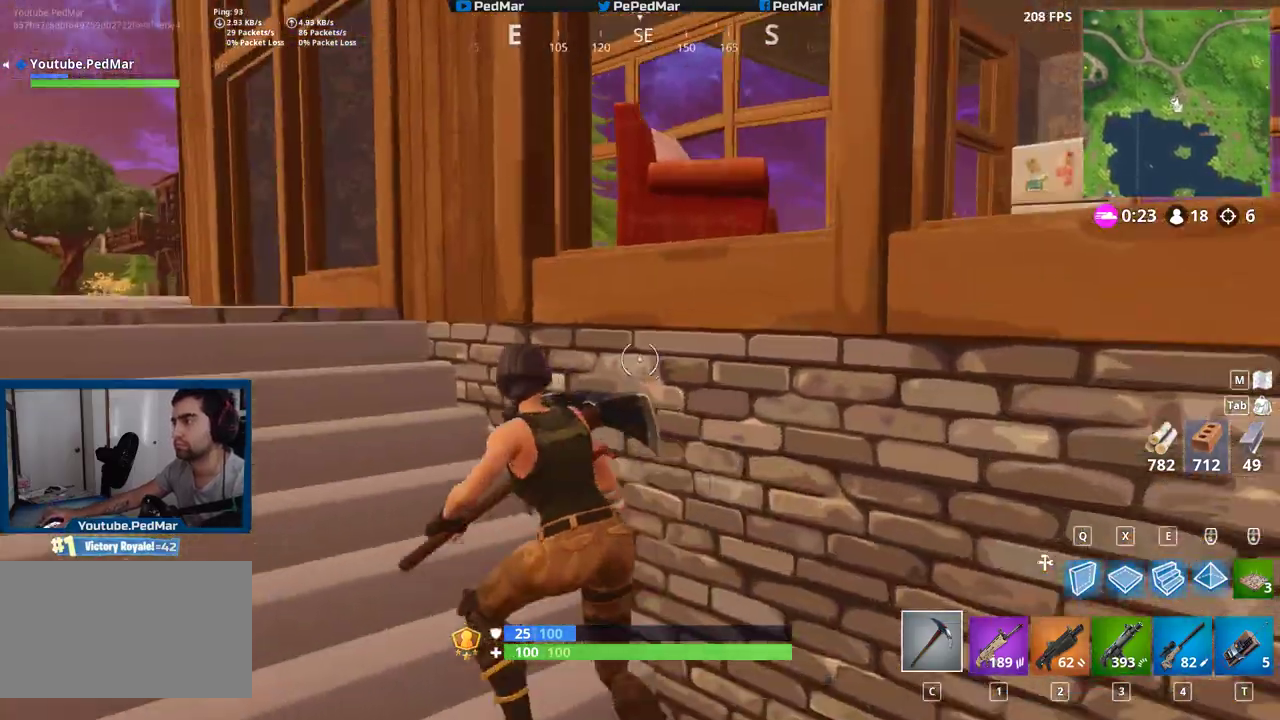
{"keys": ["a", "shift"], "mouse": [], "events": [[200, "space", "down"], [200, "w", "up"], [300, "space", "up"]]}
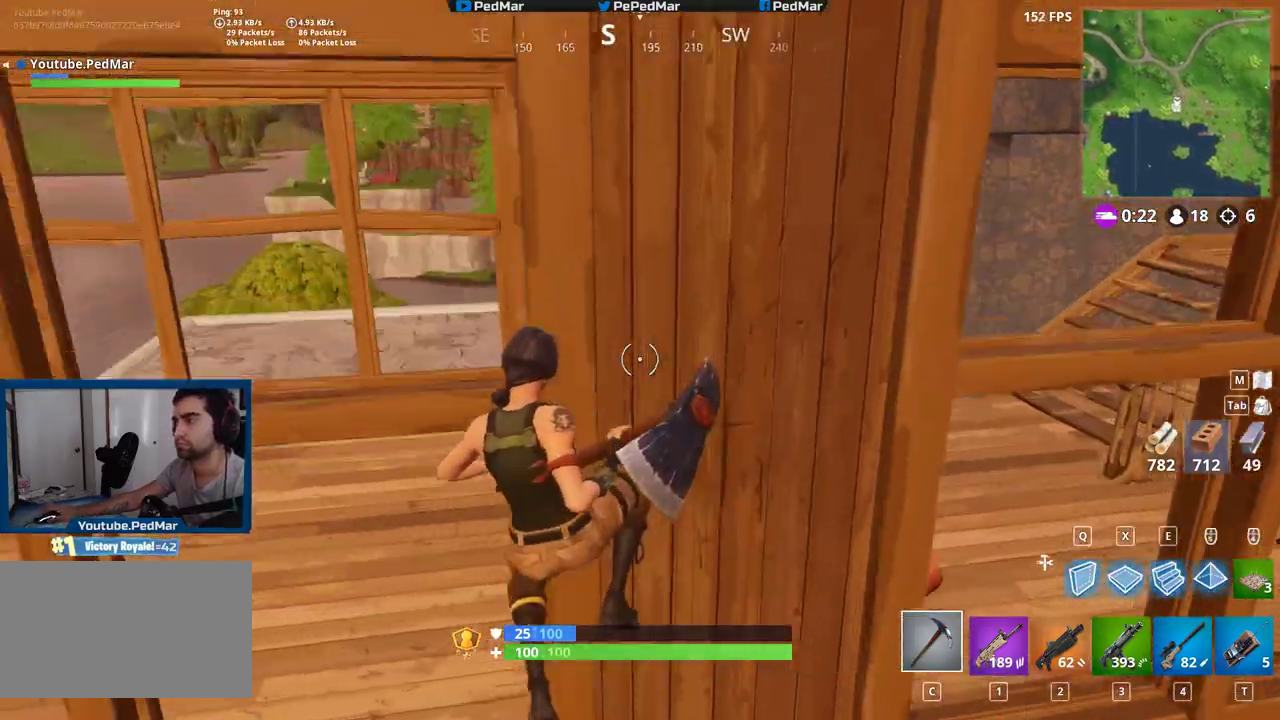
{"keys": ["a", "shift", "w"], "mouse": [], "events": [[367, "w", "down"]]}
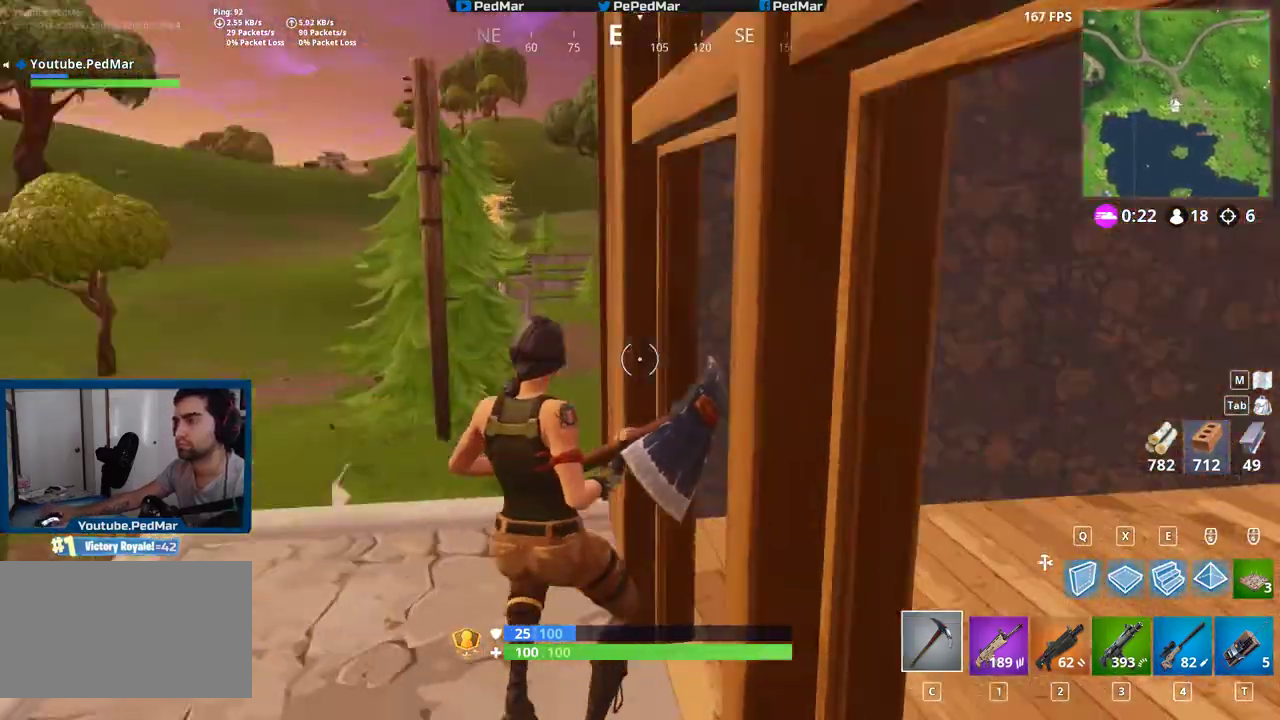
{"keys": ["a", "shift", "w"], "mouse": [], "events": []}
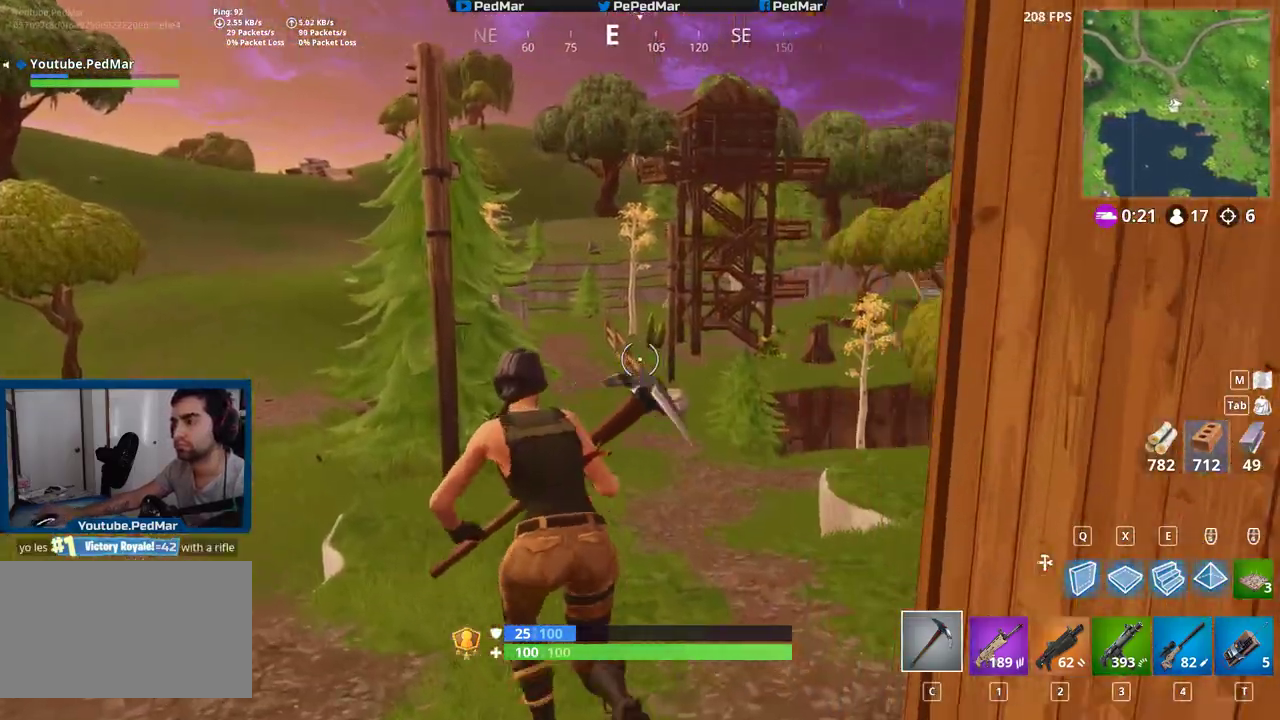
{"keys": ["shift", "w"], "mouse": [], "events": [[33, "a", "up"]]}
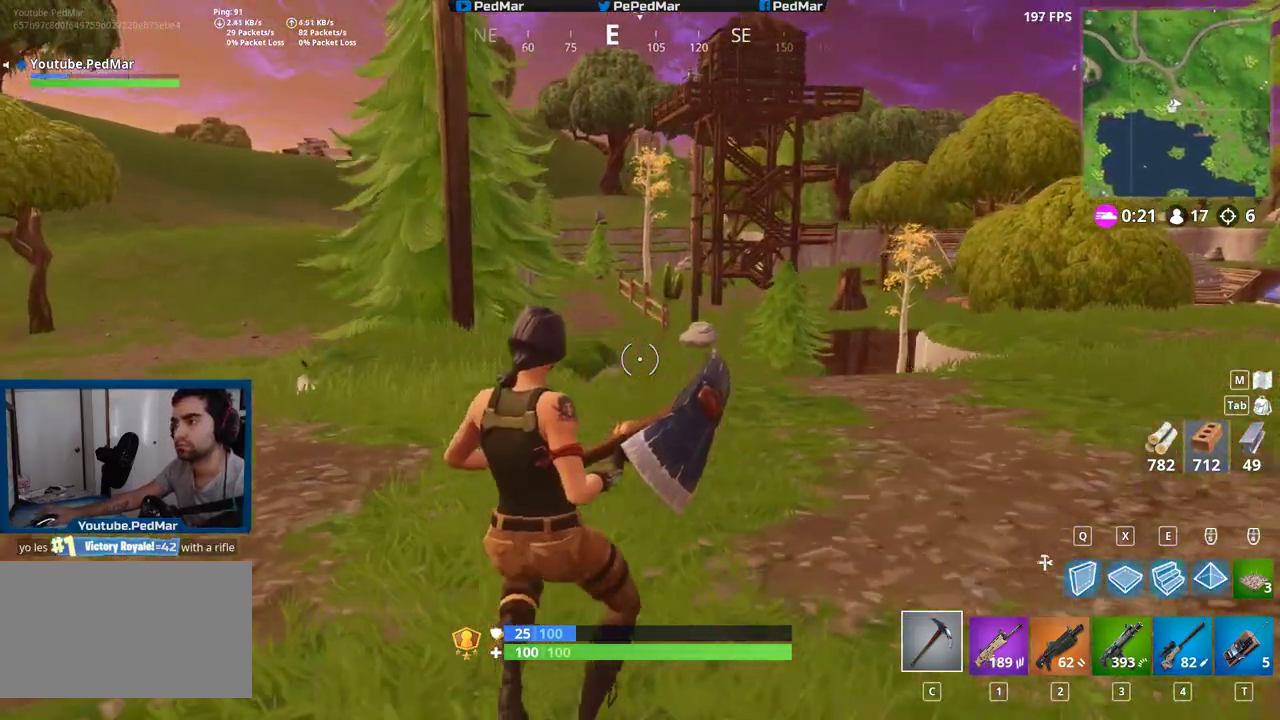
{"keys": ["shift", "w"], "mouse": [], "events": []}
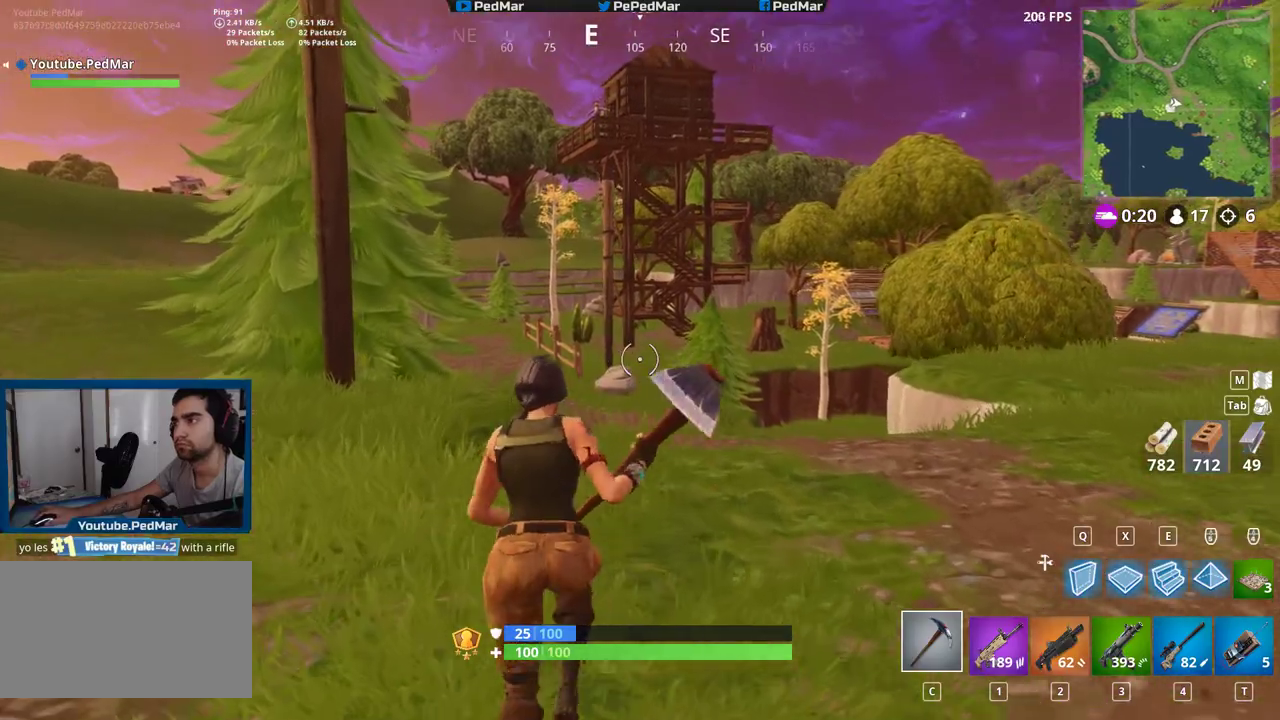
{"keys": ["a", "shift", "w"], "mouse": [], "events": [[150, "space", "down"], [200, "a", "down"], [333, "space", "up"]]}
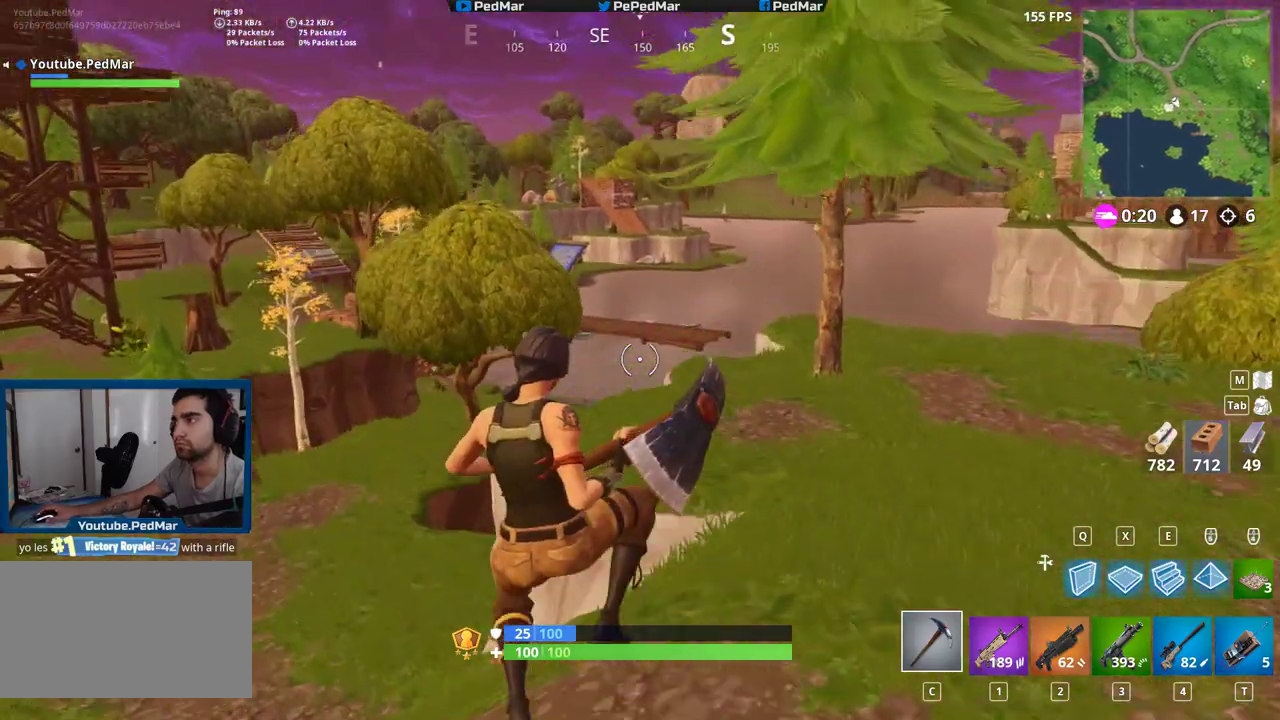
{"keys": ["a", "shift", "w"], "mouse": [], "events": []}
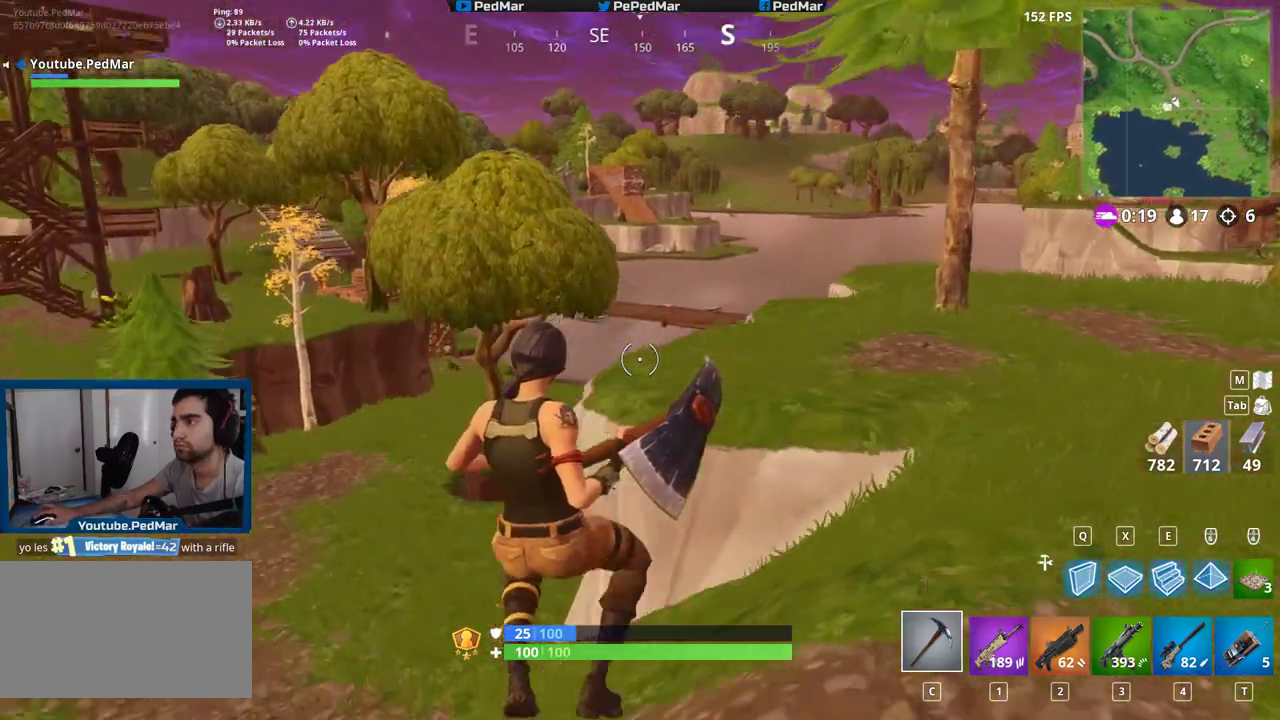
{"keys": ["a", "shift", "w"], "mouse": [], "events": []}
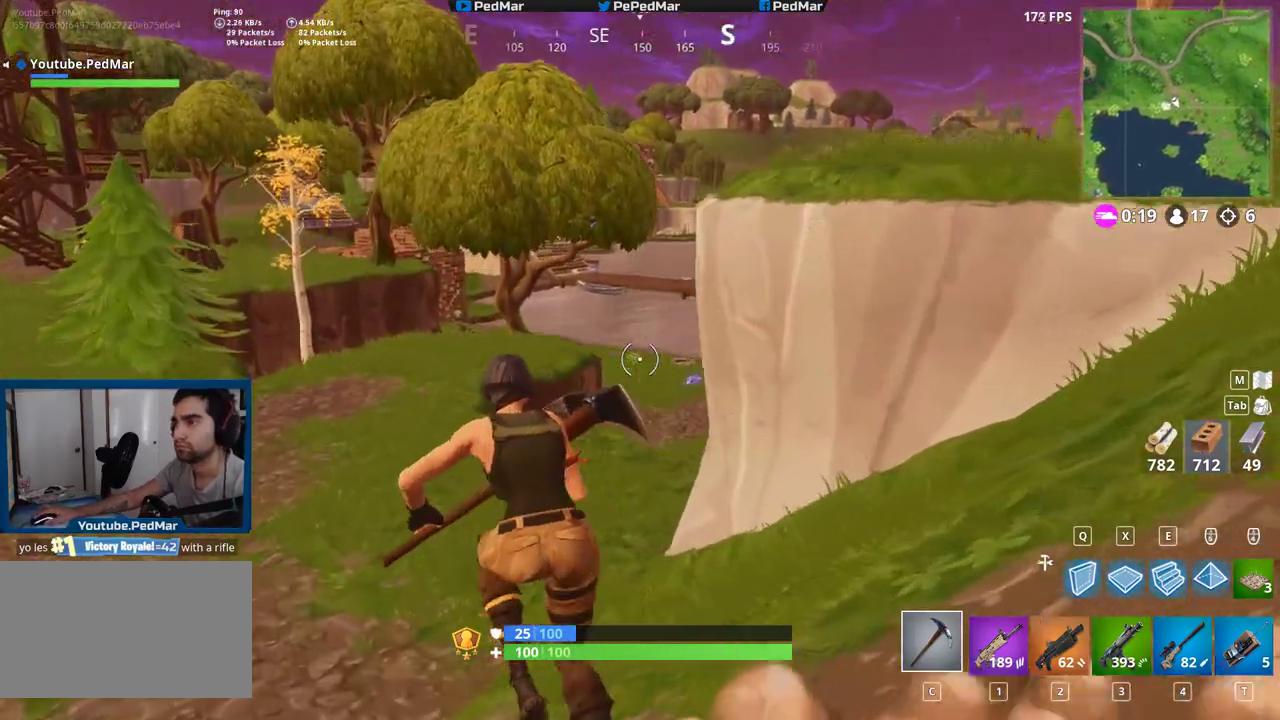
{"keys": ["a", "shift", "w"], "mouse": [], "events": []}
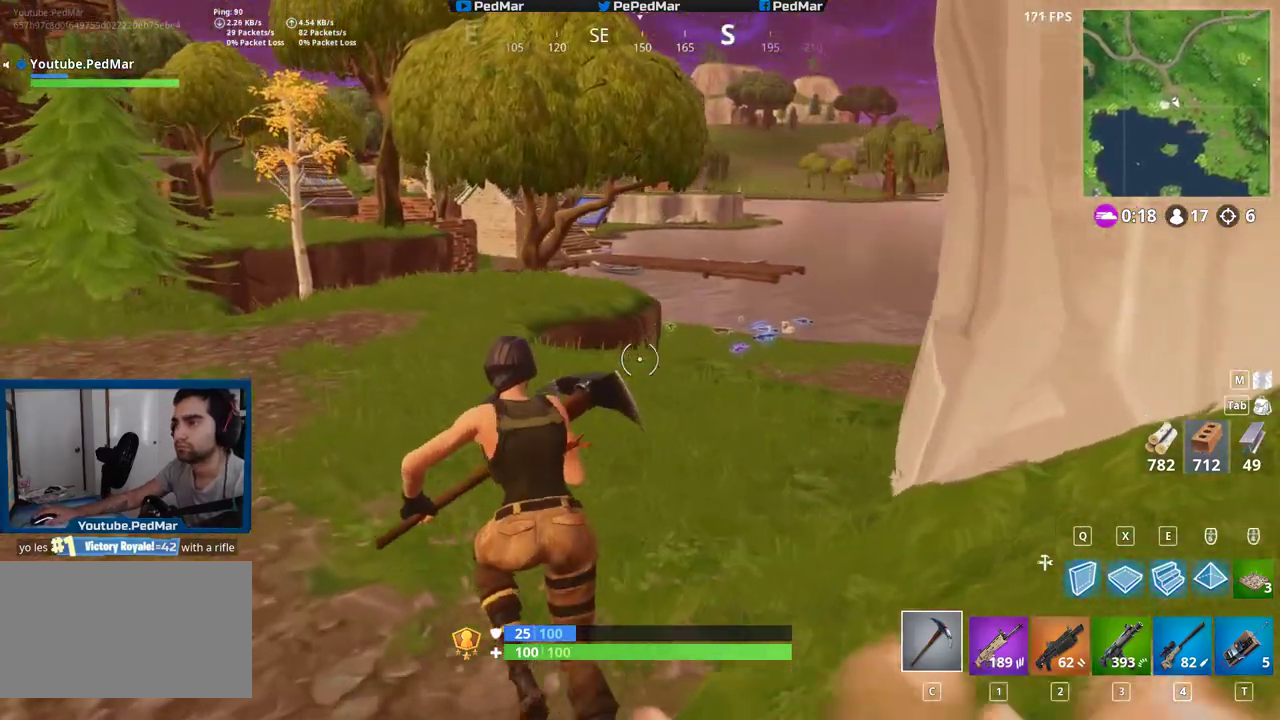
{"keys": ["a", "shift", "w"], "mouse": [], "events": []}
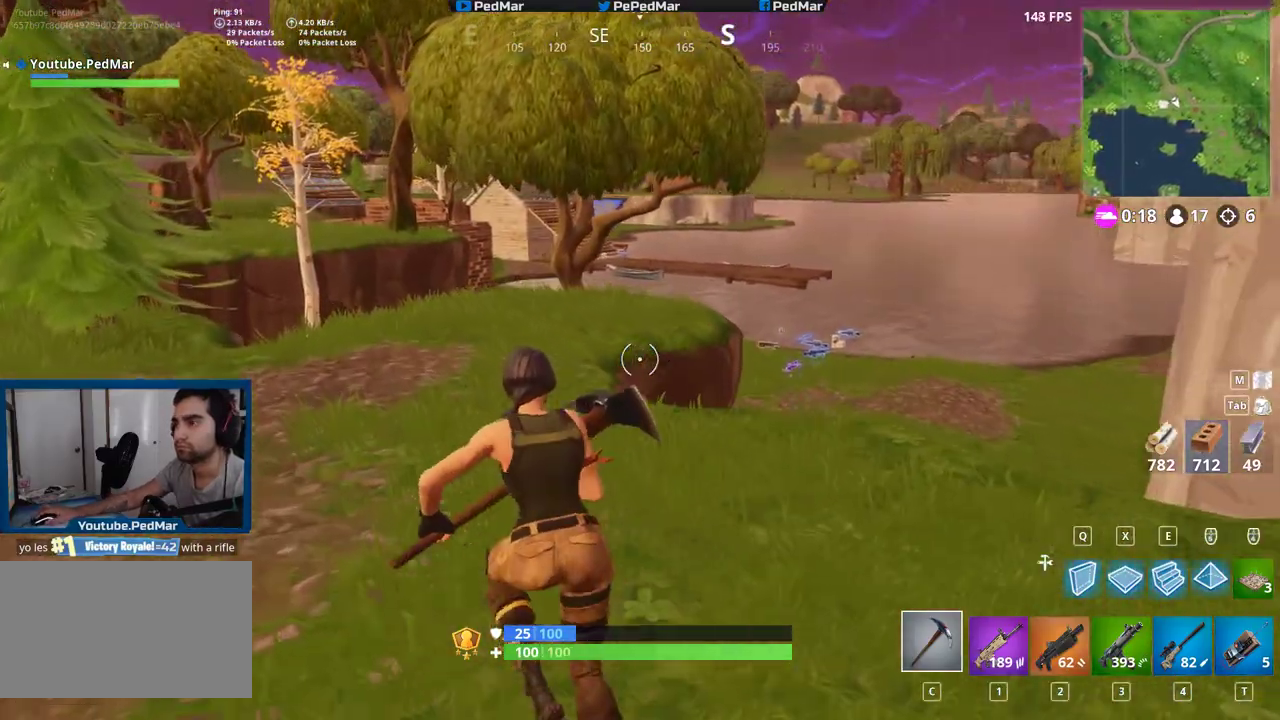
{"keys": ["a", "shift", "w"], "mouse": [], "events": []}